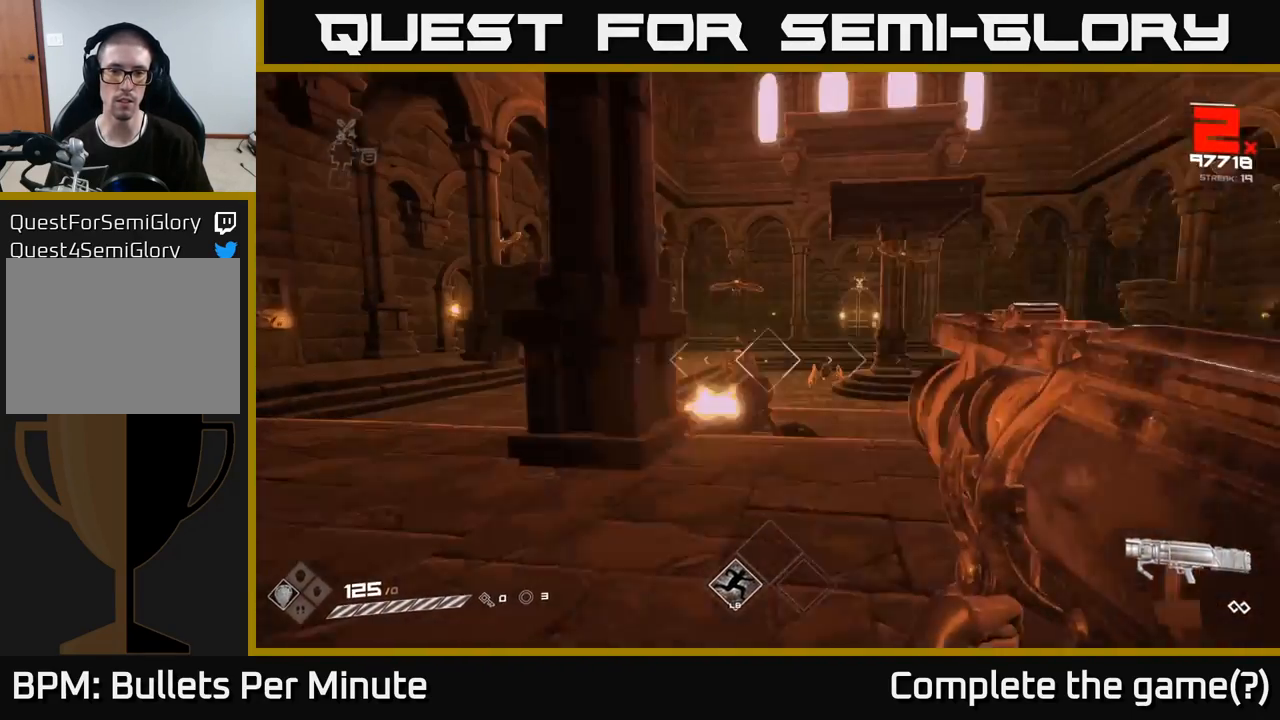
Gameplay with a controller (Xbox layout); each line is a JSON object with the inputs held at the frame after it. "events" lists button and stick changes between this image and that frame as [ms after this image, input, new state], when the widget could be followed in between.
{"buttons": [], "left_stick": "left", "right_stick": "center", "events": [[67, "right_stick", "center"], [267, "left_stick", "left"], [317, "right_stick", "up-right"], [467, "right_stick", "center"]]}
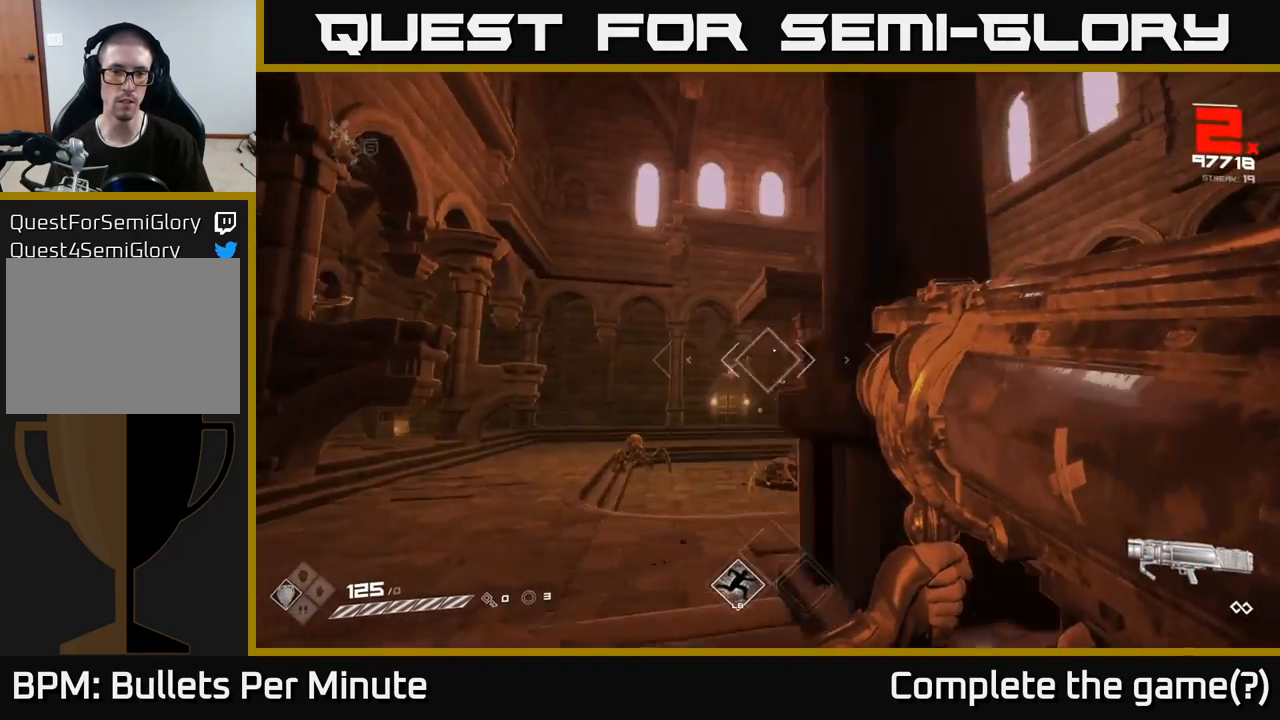
{"buttons": [], "left_stick": "left", "right_stick": "right", "events": [[117, "right_stick", "right"], [267, "R2", "down"], [283, "right_stick", "center"], [367, "R2", "up"], [500, "right_stick", "right"]]}
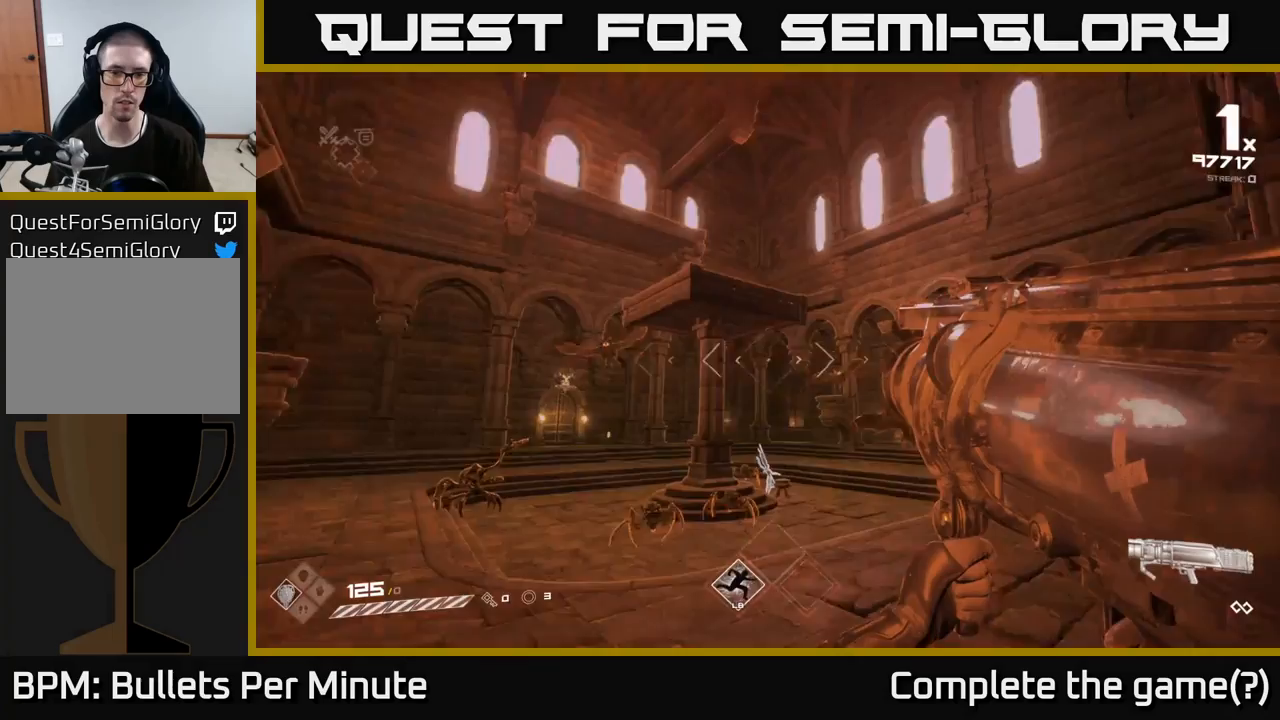
{"buttons": ["R2"], "left_stick": "left", "right_stick": "down-left", "events": [[267, "right_stick", "center"], [350, "right_stick", "down-left"], [433, "R2", "down"]]}
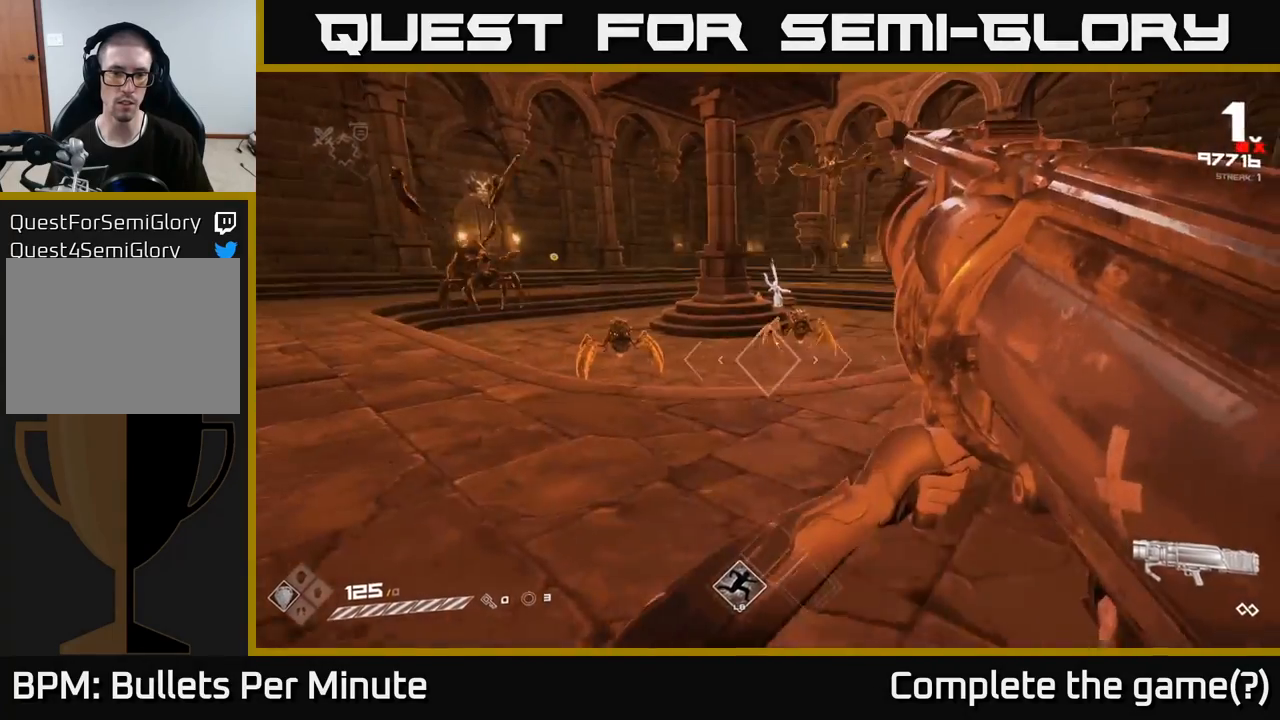
{"buttons": [], "left_stick": "left", "right_stick": "center", "events": [[17, "left_stick", "up-left"], [33, "right_stick", "center"], [50, "R2", "up"], [150, "left_stick", "left"], [217, "right_stick", "right"], [367, "right_stick", "center"]]}
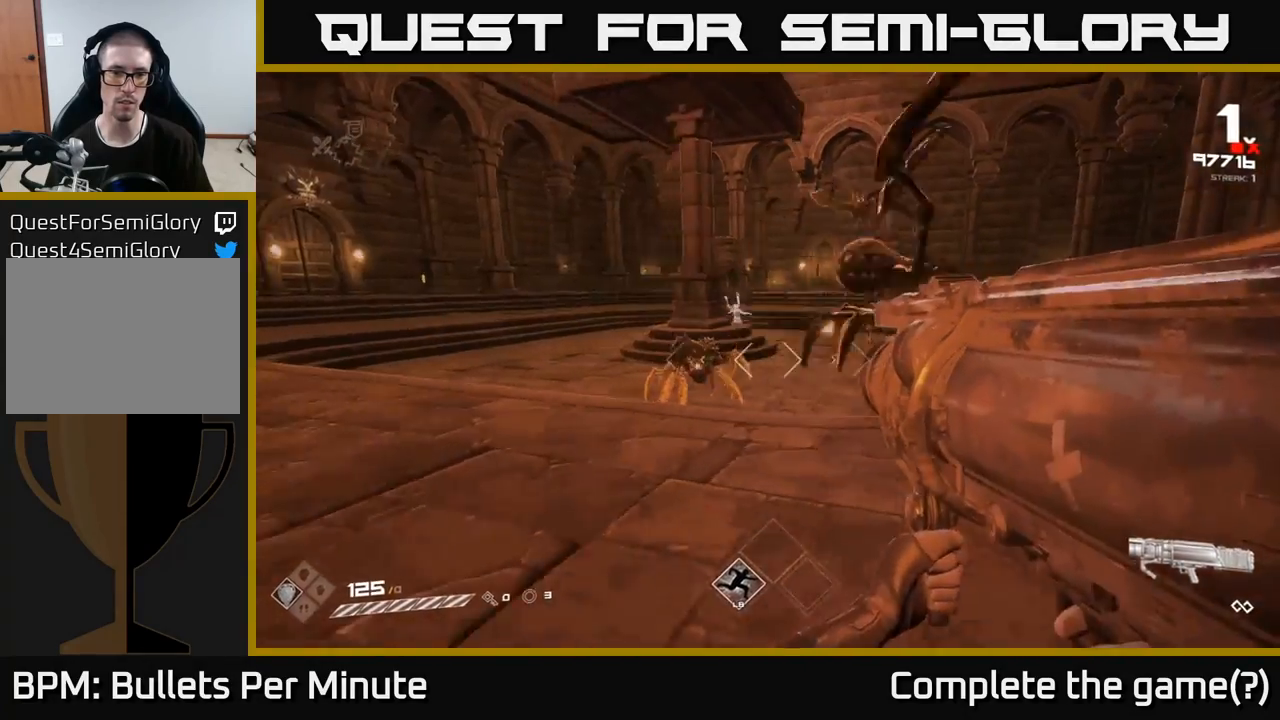
{"buttons": [], "left_stick": "left", "right_stick": "center", "events": [[67, "R2", "down"], [150, "R2", "up"], [300, "right_stick", "right"], [467, "right_stick", "center"]]}
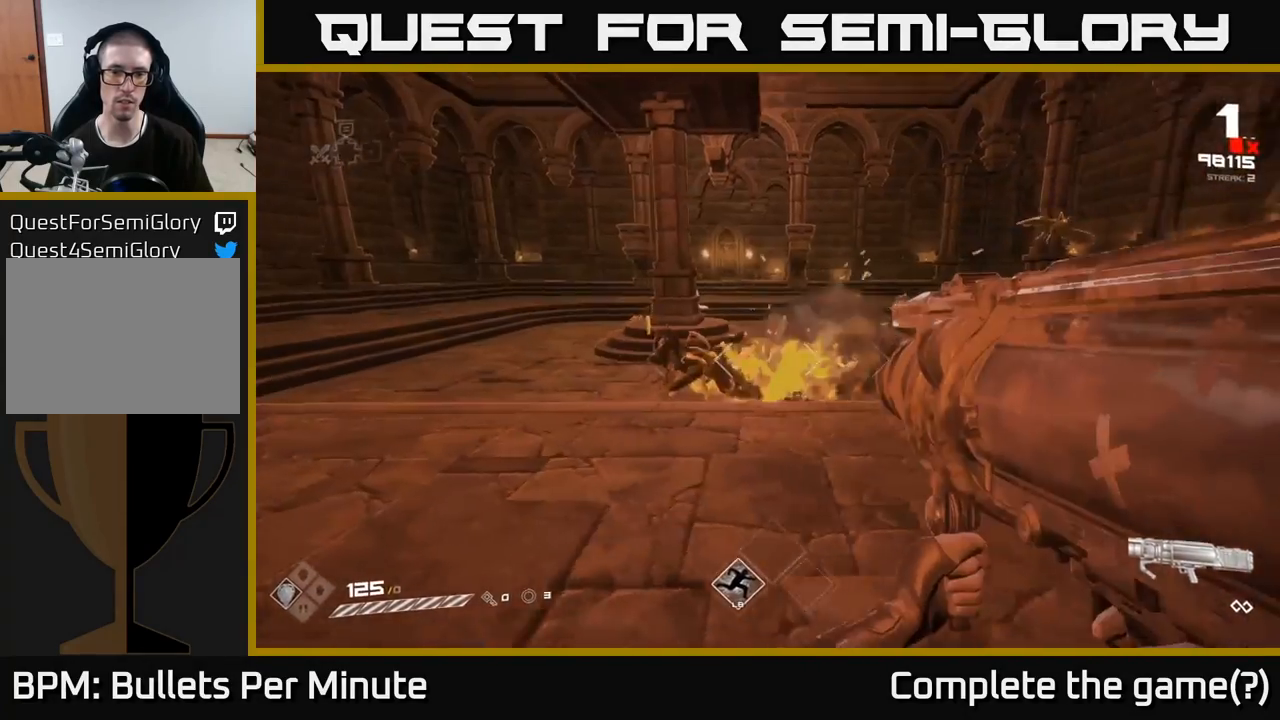
{"buttons": [], "left_stick": "left", "right_stick": "right", "events": [[200, "R2", "down"], [283, "R2", "up"], [433, "right_stick", "right"]]}
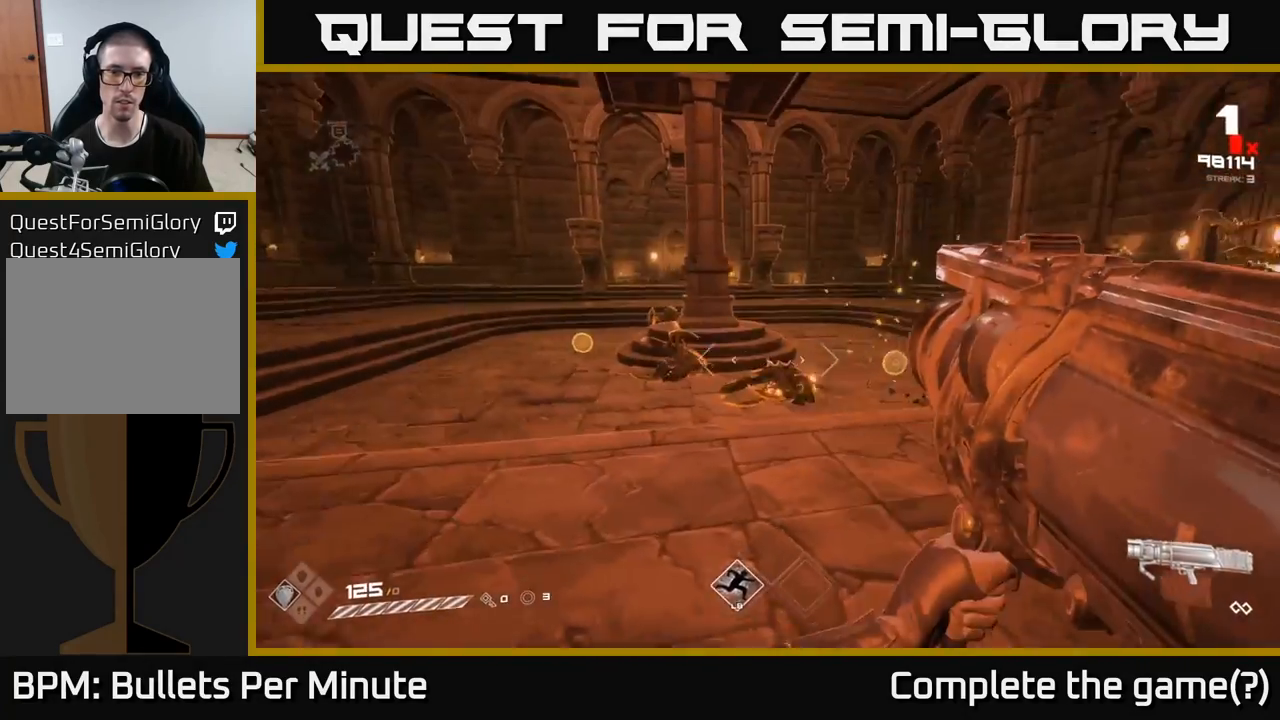
{"buttons": [], "left_stick": "left", "right_stick": "center", "events": [[367, "R2", "down"], [400, "right_stick", "center"], [483, "R2", "up"]]}
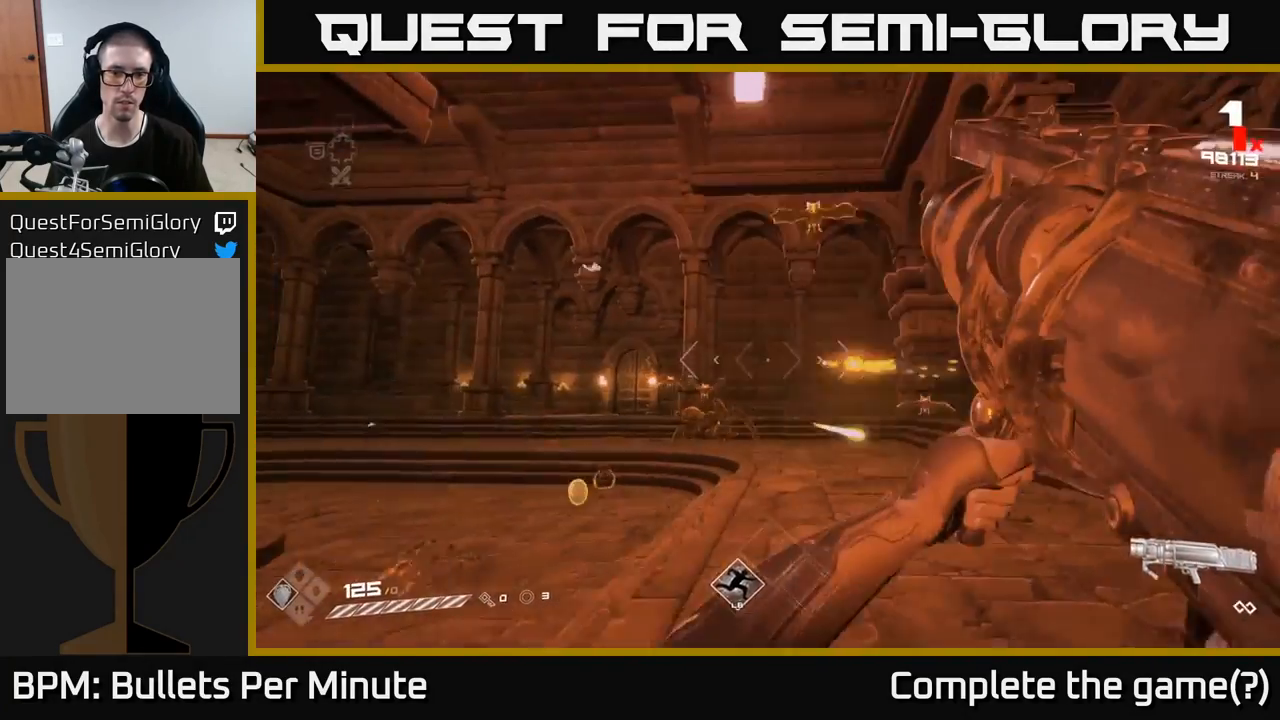
{"buttons": [], "left_stick": "up-left", "right_stick": "center", "events": [[117, "right_stick", "down"], [250, "right_stick", "center"], [283, "left_stick", "up-left"]]}
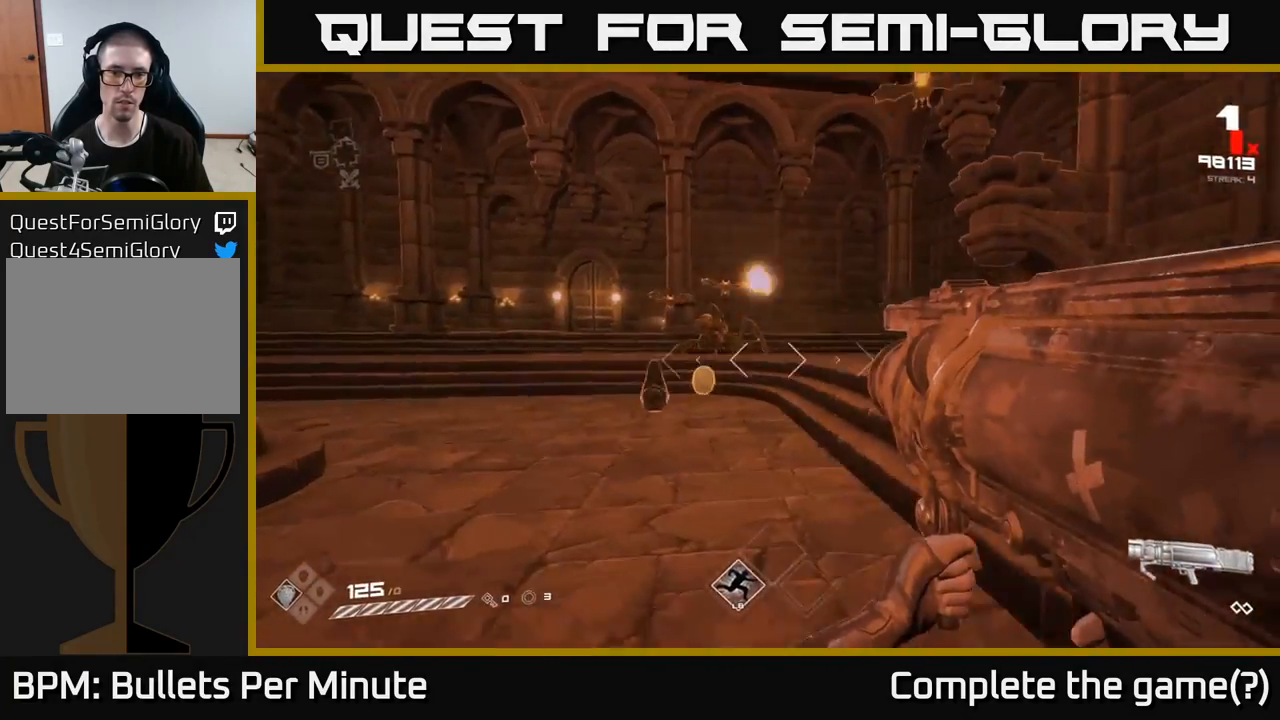
{"buttons": [], "left_stick": "down", "right_stick": "center", "events": [[50, "right_stick", "up-left"], [83, "R2", "down"], [100, "right_stick", "center"], [200, "R2", "up"], [217, "left_stick", "down-left"], [333, "left_stick", "down"]]}
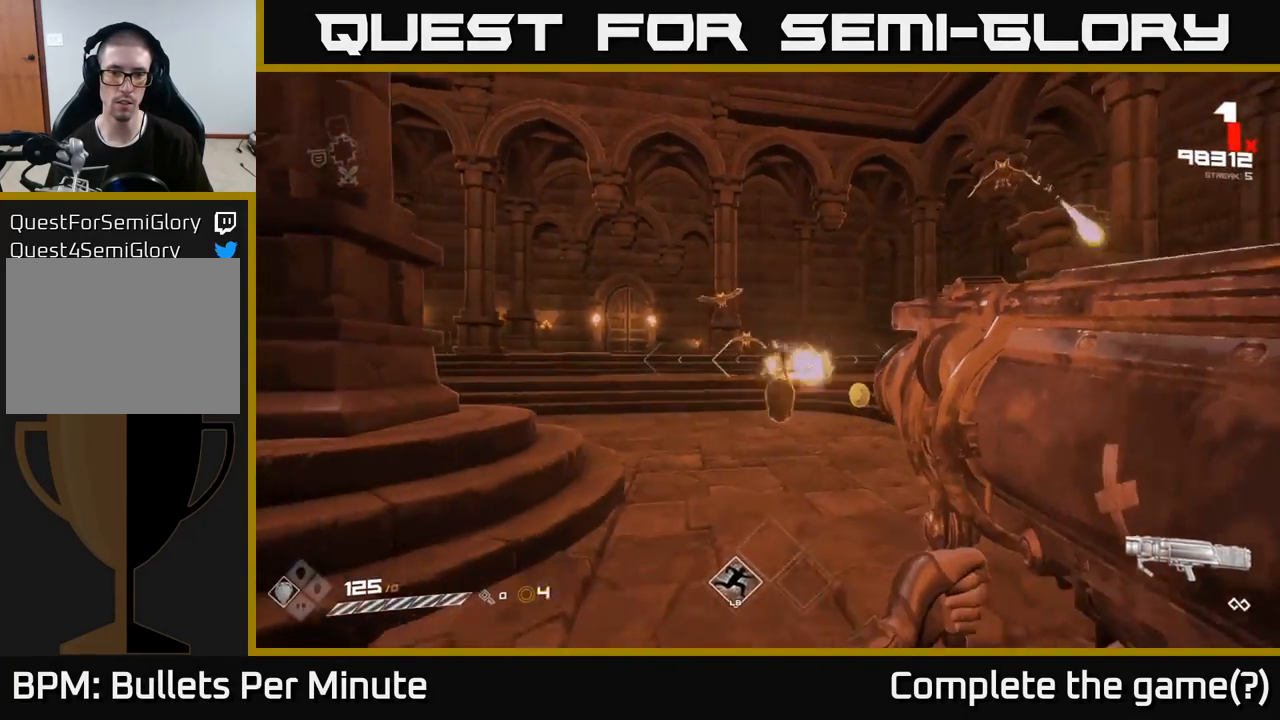
{"buttons": [], "left_stick": "left", "right_stick": "center", "events": [[50, "left_stick", "down-left"], [233, "right_stick", "up-left"], [250, "R2", "down"], [283, "right_stick", "center"], [367, "R2", "up"], [383, "left_stick", "left"]]}
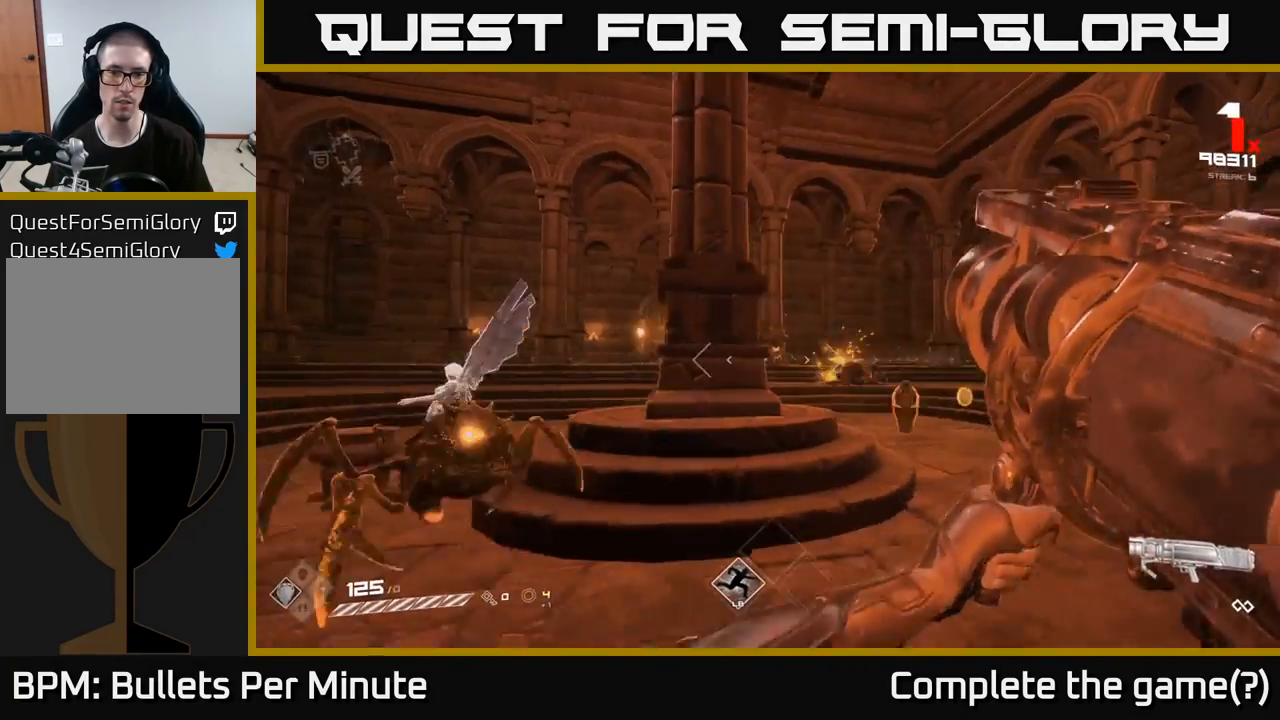
{"buttons": [], "left_stick": "left", "right_stick": "center", "events": []}
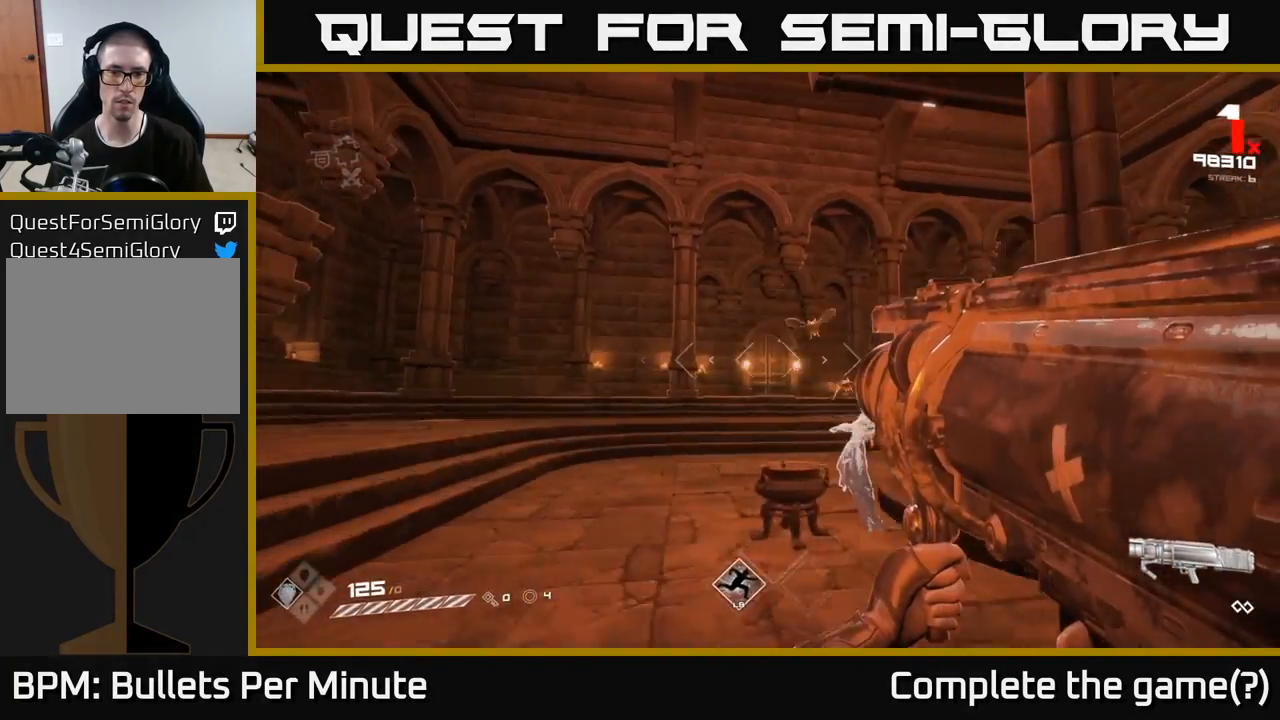
{"buttons": [], "left_stick": "left", "right_stick": "down-right", "events": [[67, "right_stick", "up-right"], [183, "right_stick", "center"], [283, "R2", "down"], [300, "right_stick", "right"], [400, "R2", "up"], [450, "right_stick", "down-right"]]}
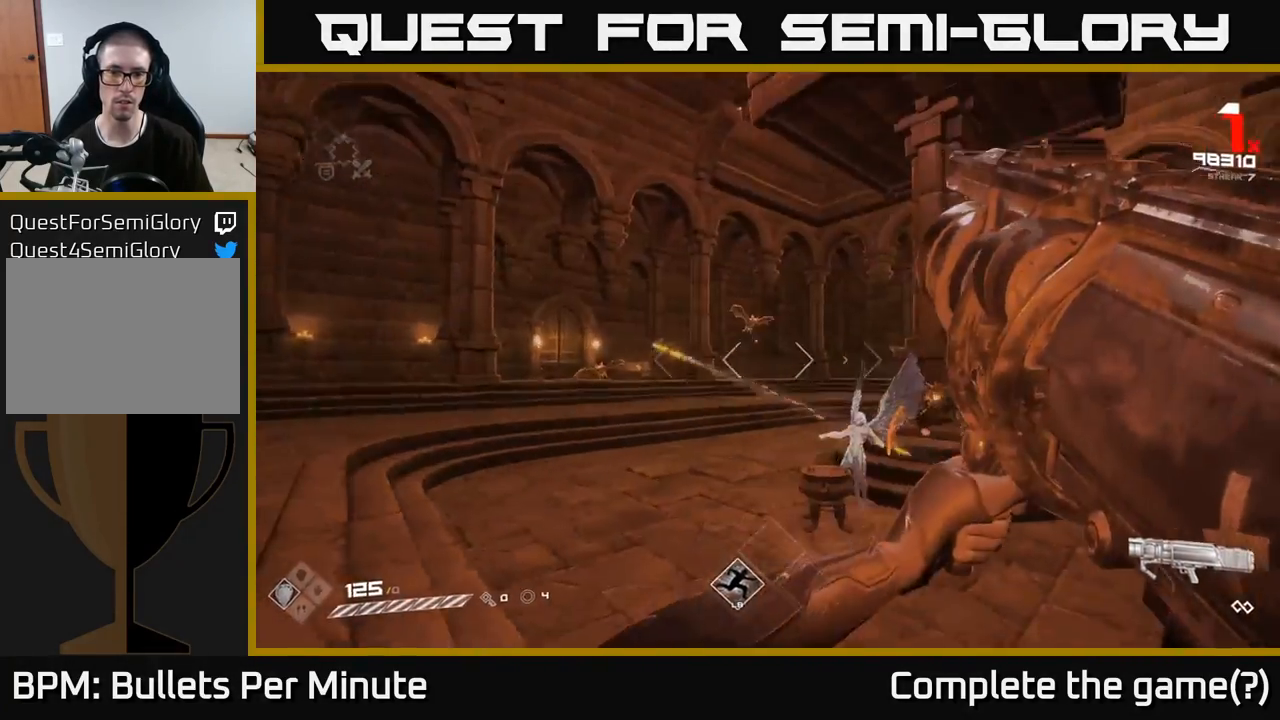
{"buttons": [], "left_stick": "left", "right_stick": "center", "events": [[217, "right_stick", "center"]]}
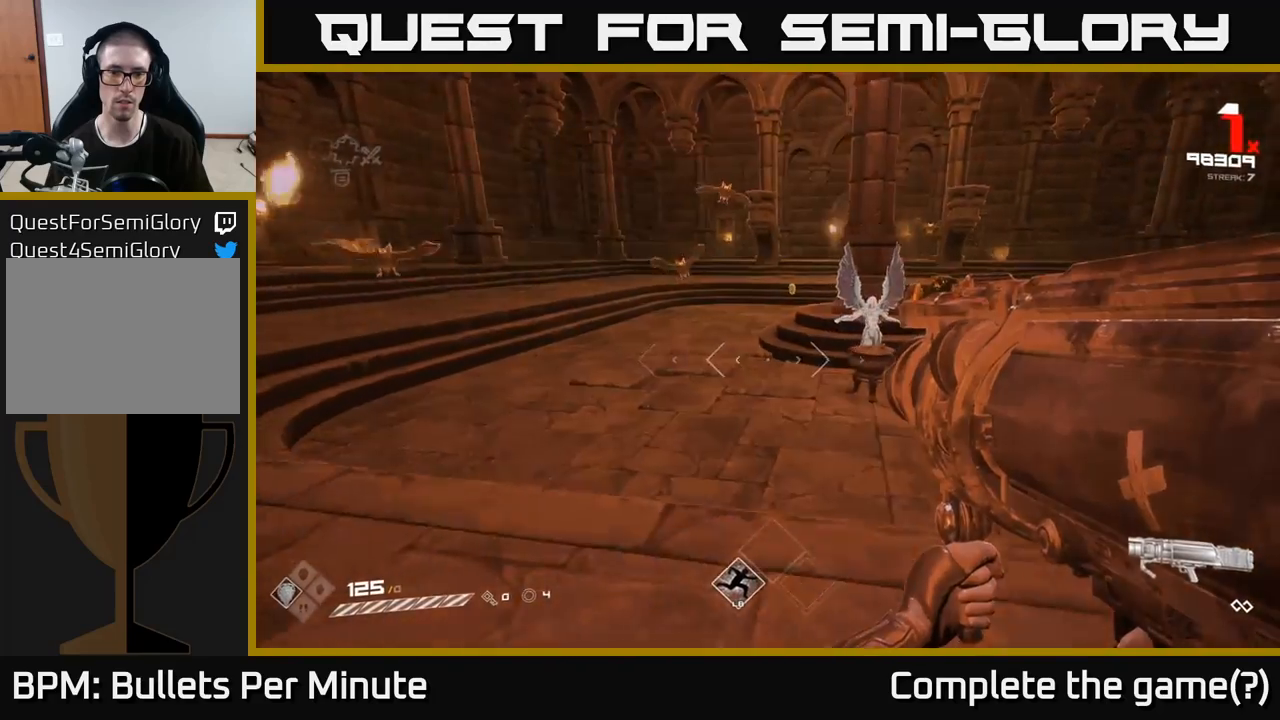
{"buttons": [], "left_stick": "right", "right_stick": "center", "events": [[33, "right_stick", "right"], [183, "left_stick", "down"], [200, "right_stick", "center"], [233, "left_stick", "right"], [250, "R2", "down"], [350, "R2", "up"]]}
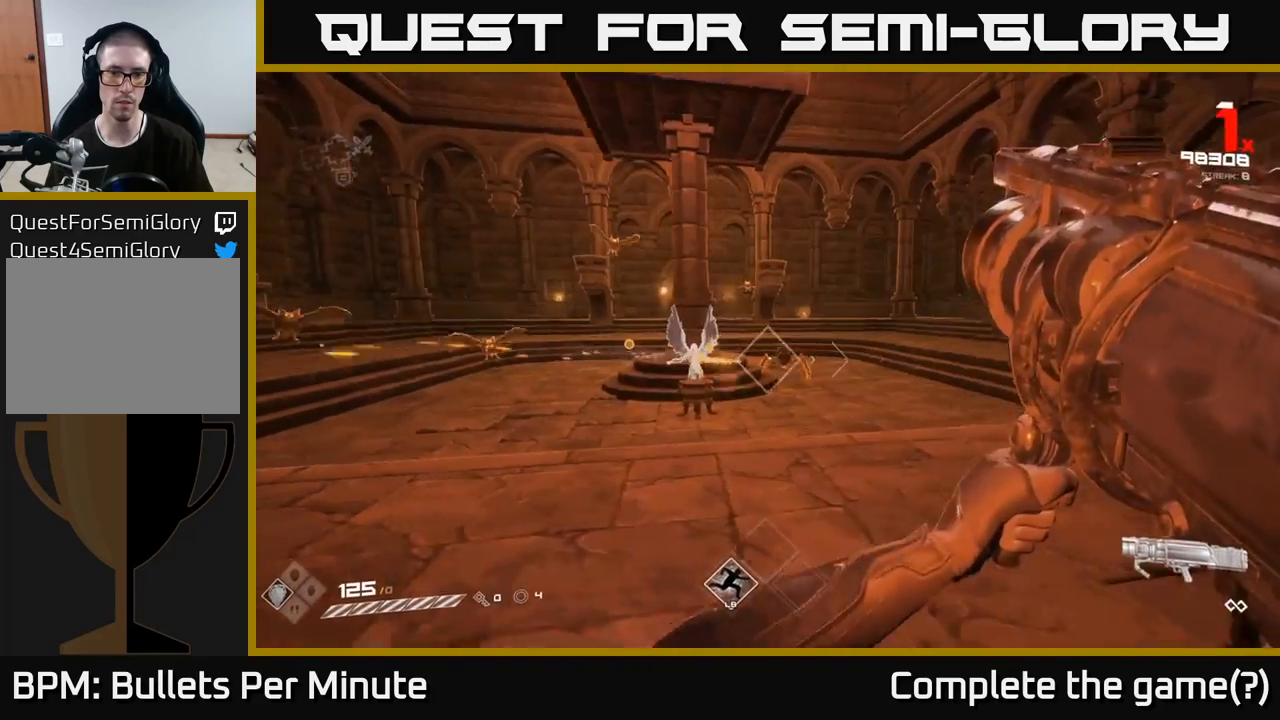
{"buttons": [], "left_stick": "right", "right_stick": "left", "events": [[17, "right_stick", "down-left"], [83, "right_stick", "center"], [350, "right_stick", "left"]]}
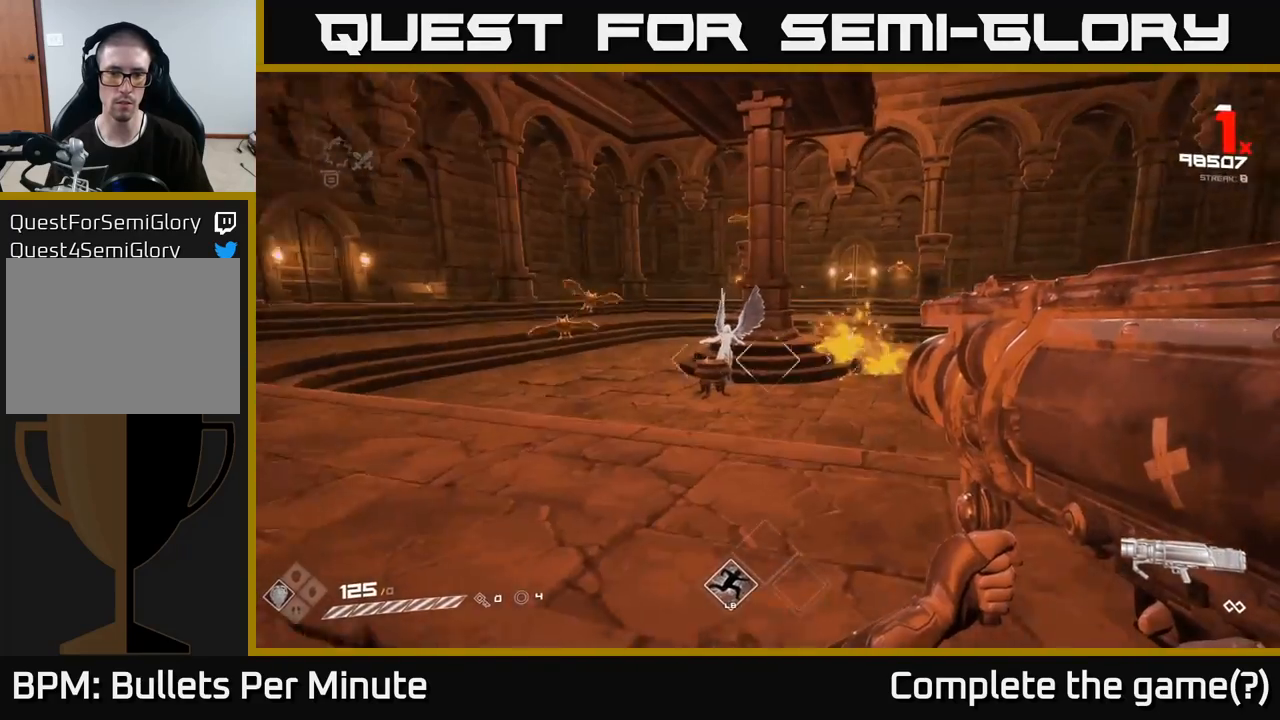
{"buttons": [], "left_stick": "right", "right_stick": "center", "events": [[100, "right_stick", "center"], [267, "right_stick", "left"], [433, "right_stick", "center"]]}
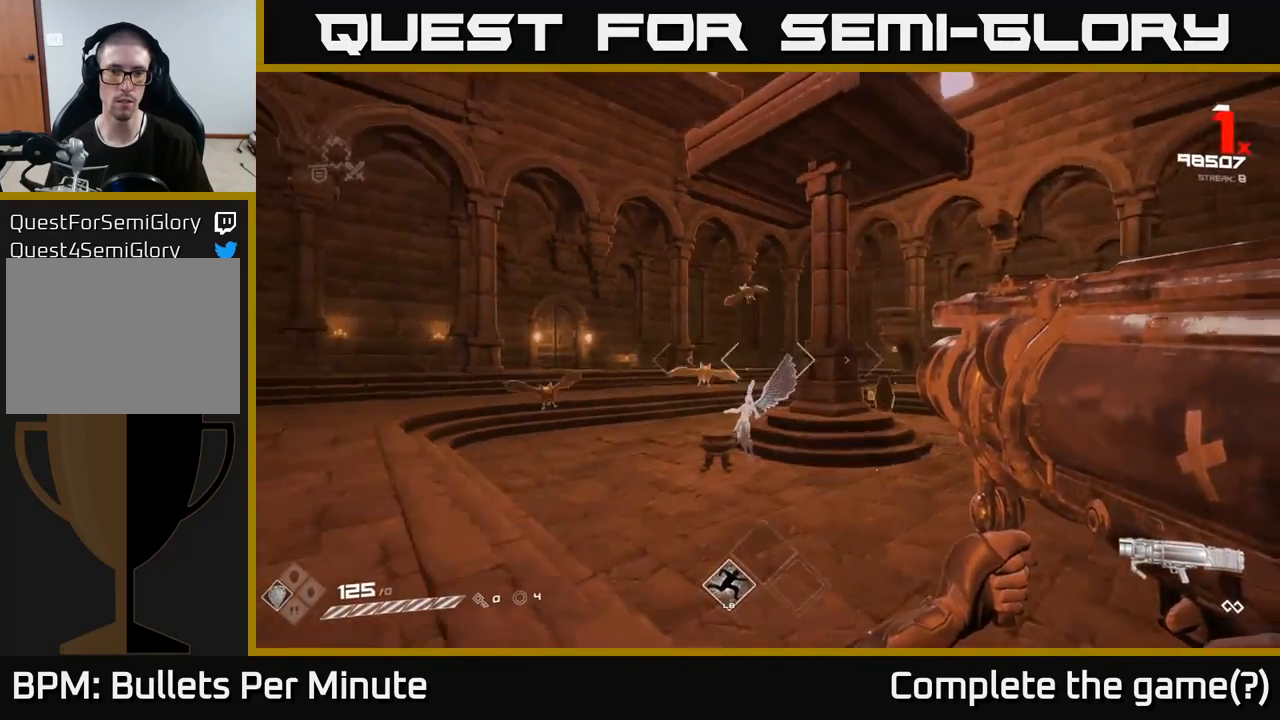
{"buttons": [], "left_stick": "right", "right_stick": "center", "events": [[83, "right_stick", "left"], [200, "R2", "down"], [233, "right_stick", "center"], [283, "R2", "up"]]}
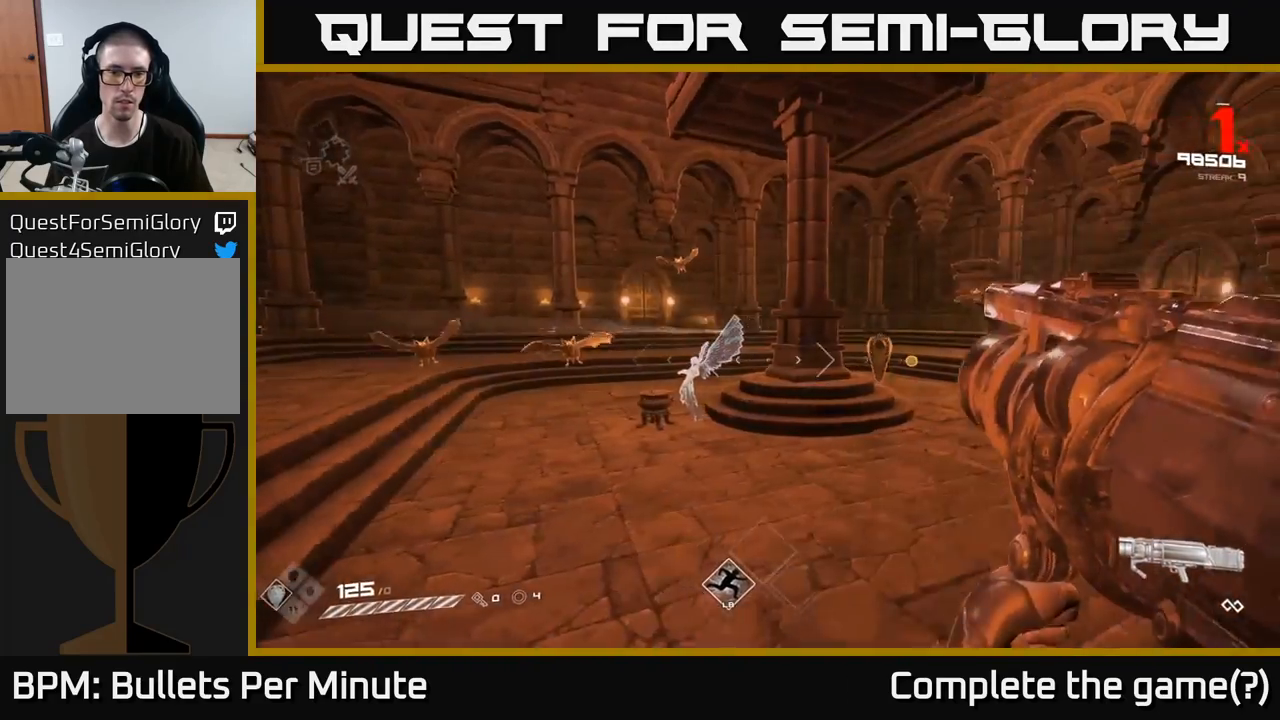
{"buttons": [], "left_stick": "right", "right_stick": "left", "events": [[33, "right_stick", "left"], [133, "left_stick", "down-right"], [300, "right_stick", "center"], [367, "left_stick", "right"], [433, "right_stick", "left"]]}
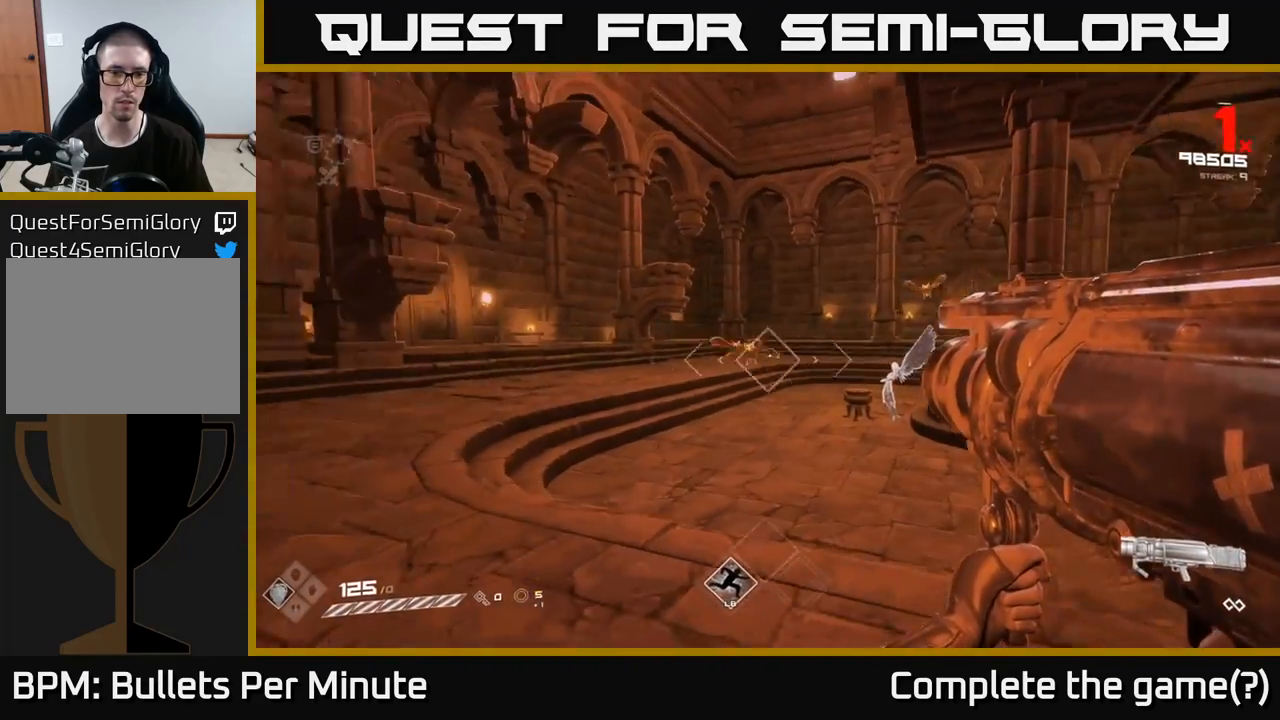
{"buttons": ["R2"], "left_stick": "right", "right_stick": "center", "events": [[33, "left_stick", "up-right"], [150, "right_stick", "center"], [167, "left_stick", "right"], [333, "right_stick", "left"], [433, "R2", "down"], [433, "right_stick", "center"]]}
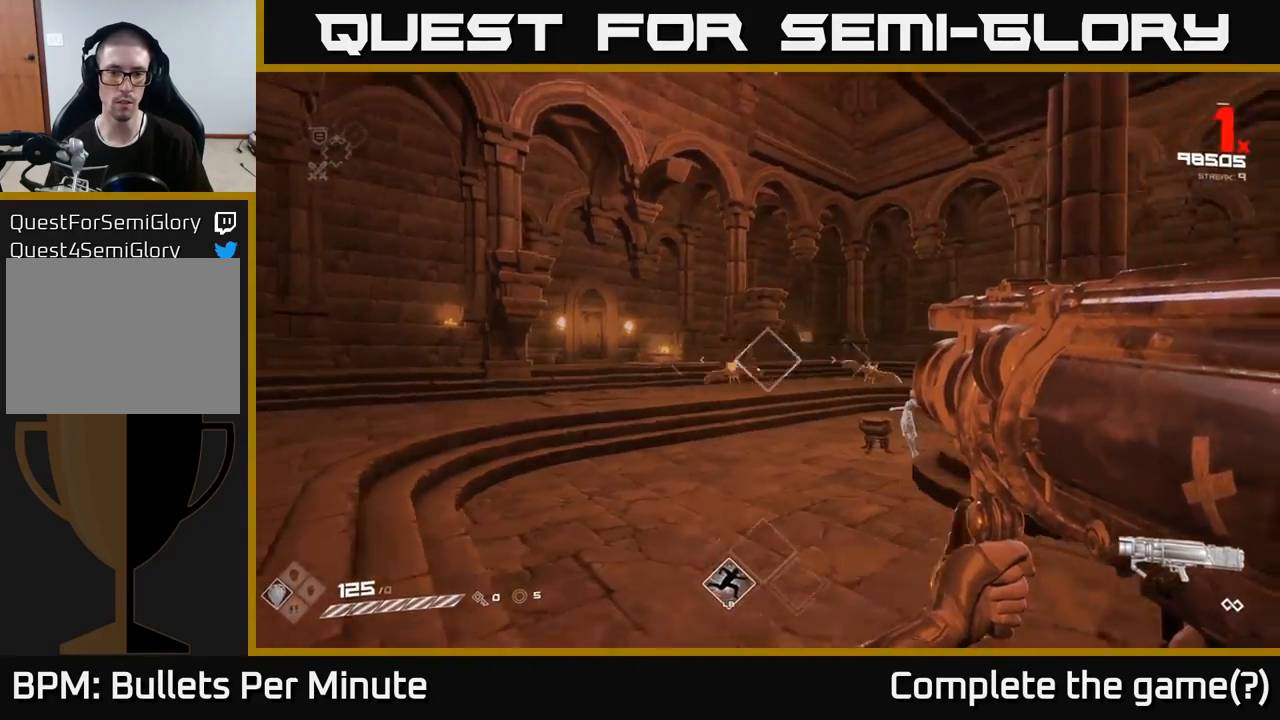
{"buttons": [], "left_stick": "down-right", "right_stick": "center", "events": [[33, "R2", "up"], [133, "left_stick", "down-right"], [183, "right_stick", "left"], [350, "right_stick", "center"]]}
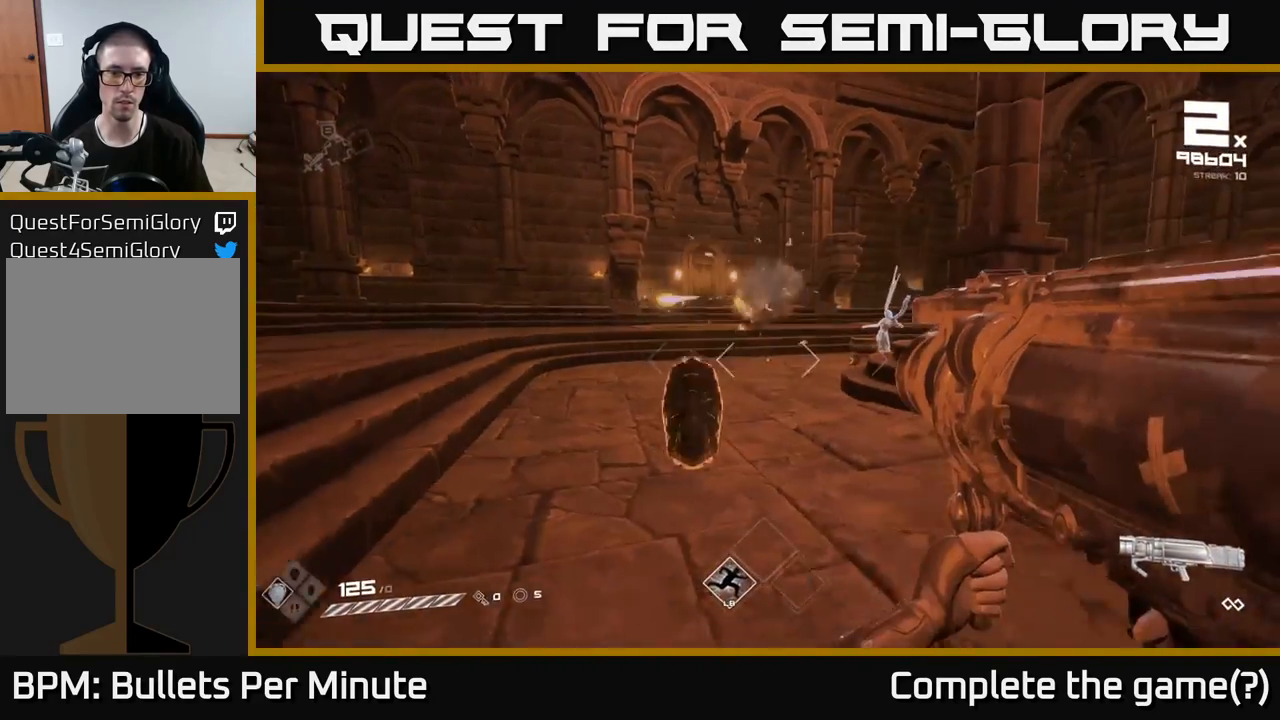
{"buttons": ["R2"], "left_stick": "down-right", "right_stick": "center", "events": [[133, "right_stick", "left"], [350, "right_stick", "center"], [483, "R2", "down"]]}
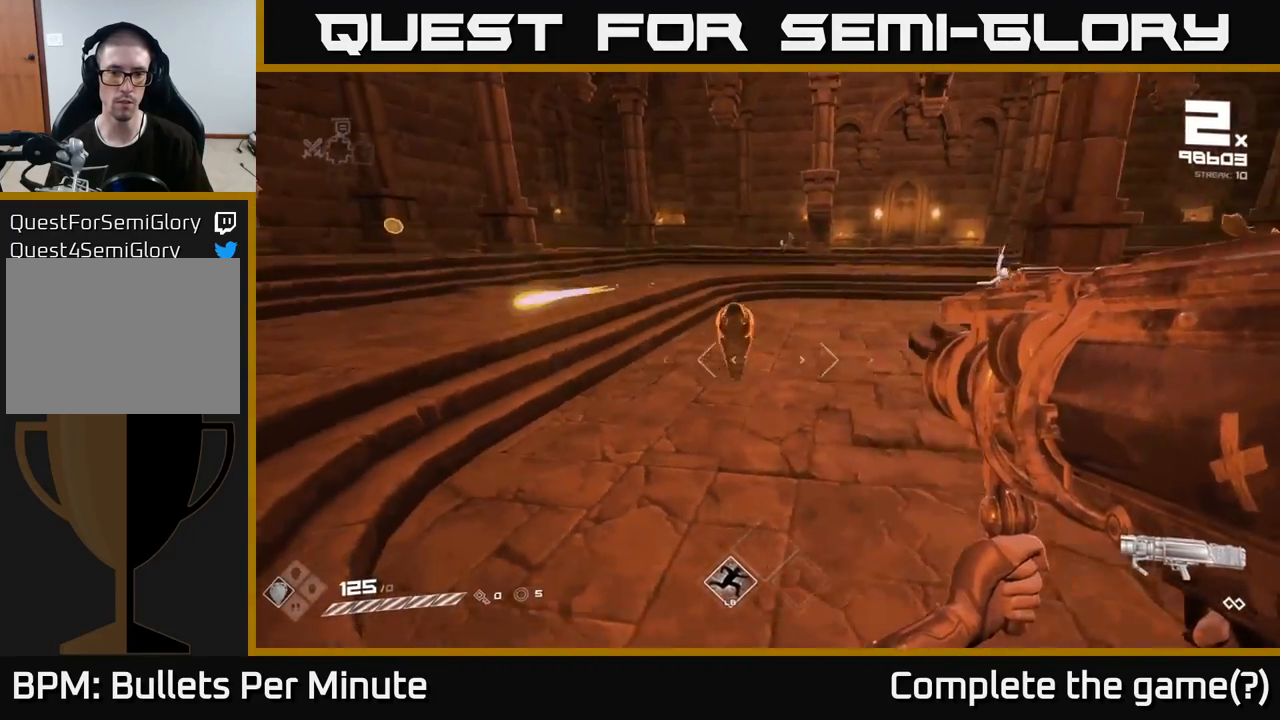
{"buttons": [], "left_stick": "right", "right_stick": "right", "events": [[100, "R2", "up"], [133, "right_stick", "left"], [200, "left_stick", "right"], [200, "right_stick", "center"], [333, "right_stick", "right"]]}
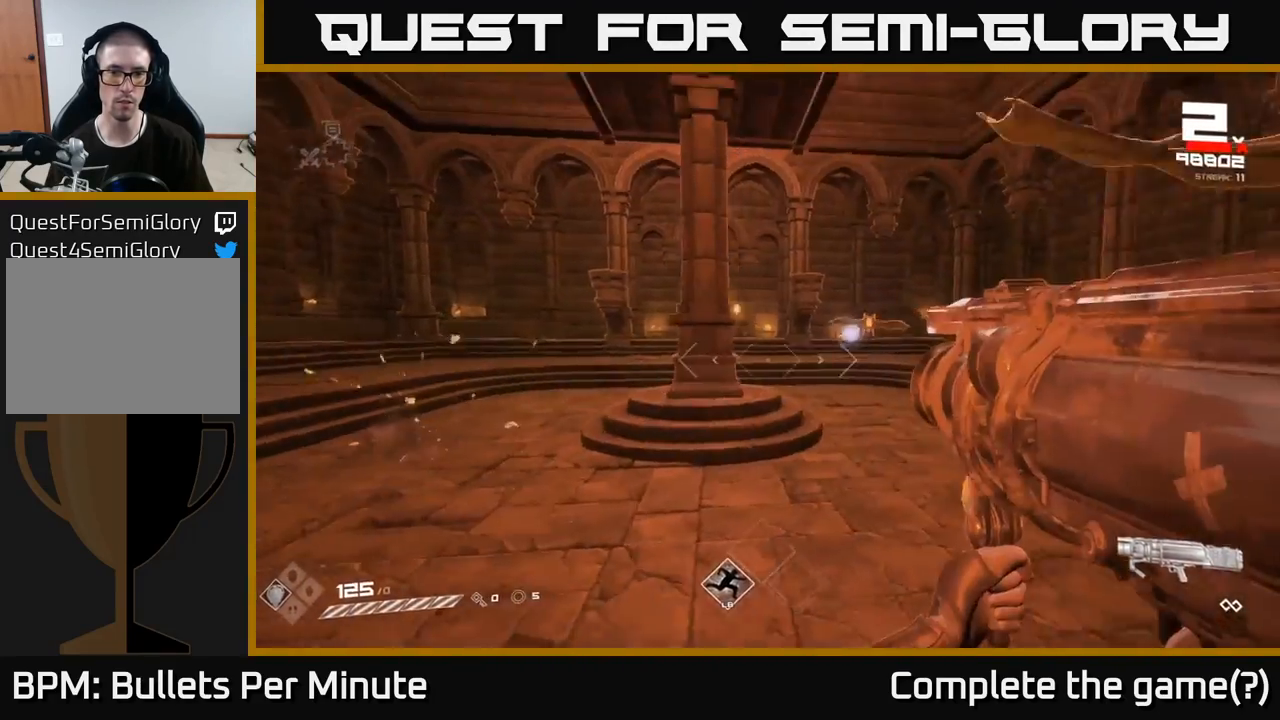
{"buttons": [], "left_stick": "right", "right_stick": "left", "events": [[33, "right_stick", "center"], [383, "right_stick", "left"]]}
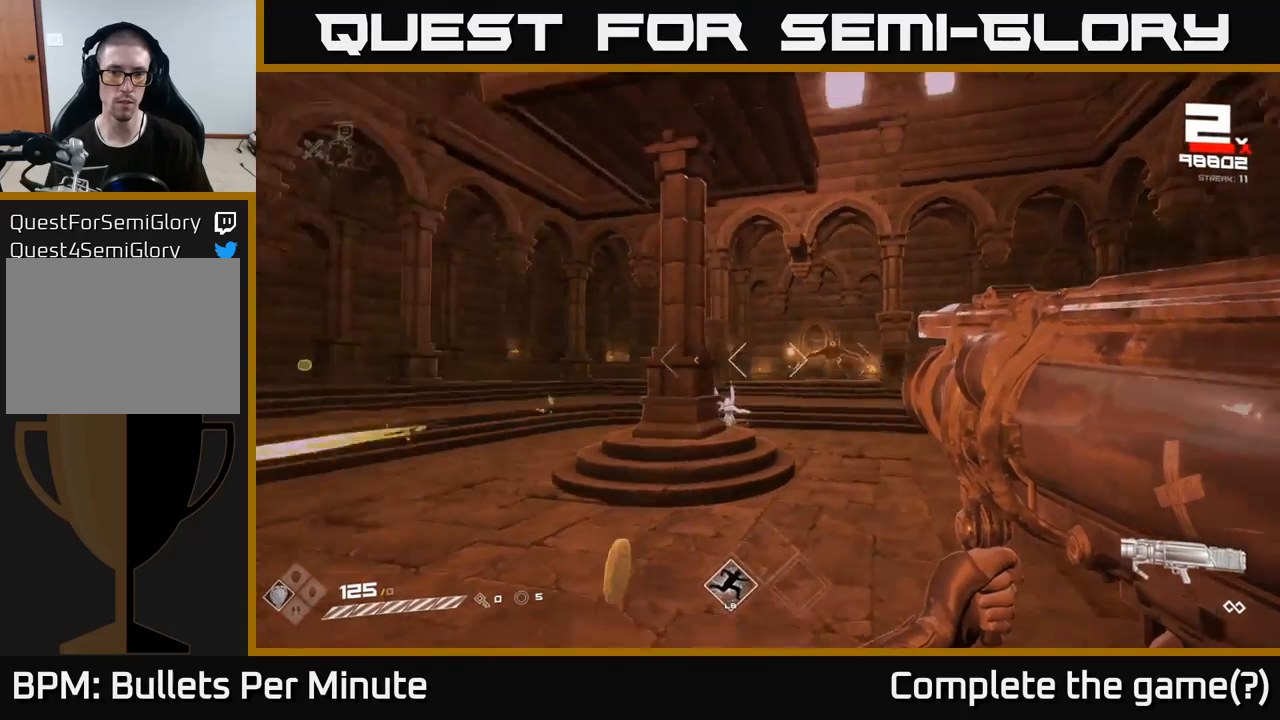
{"buttons": [], "left_stick": "right", "right_stick": "left", "events": [[67, "R2", "down"], [133, "right_stick", "center"], [150, "R2", "up"], [383, "right_stick", "left"]]}
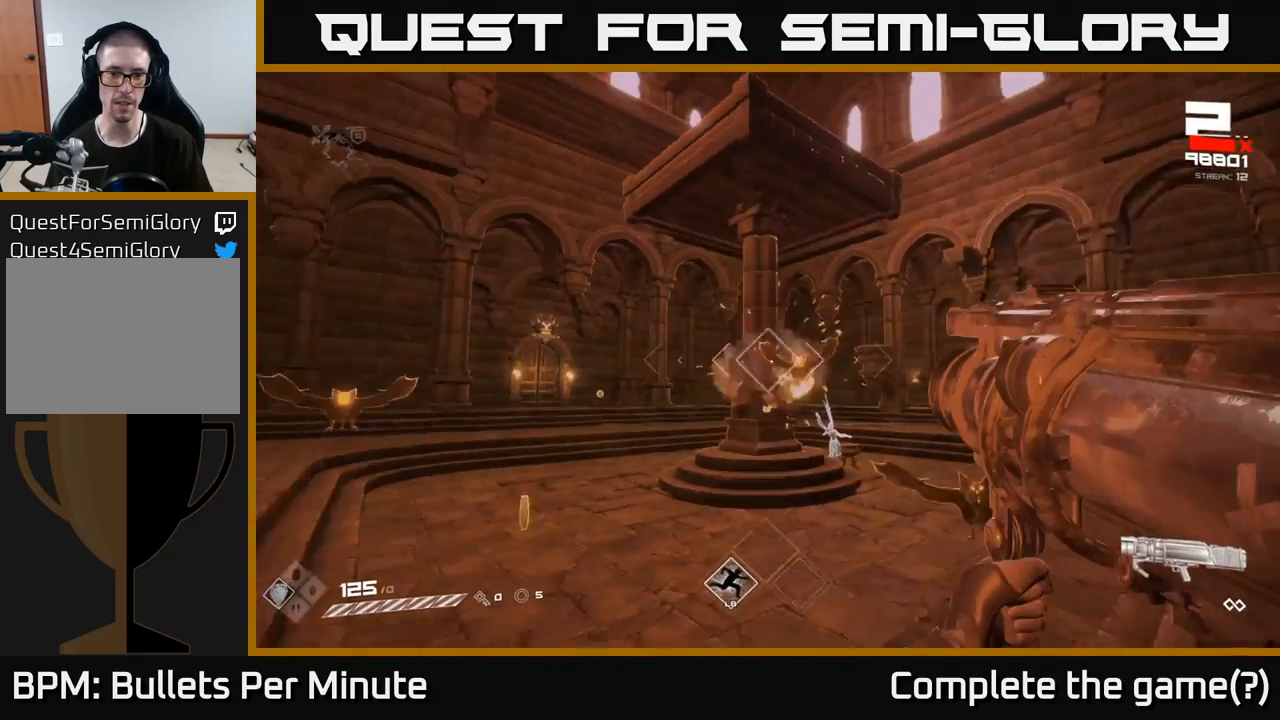
{"buttons": [], "left_stick": "right", "right_stick": "left", "events": [[100, "right_stick", "center"], [350, "right_stick", "left"]]}
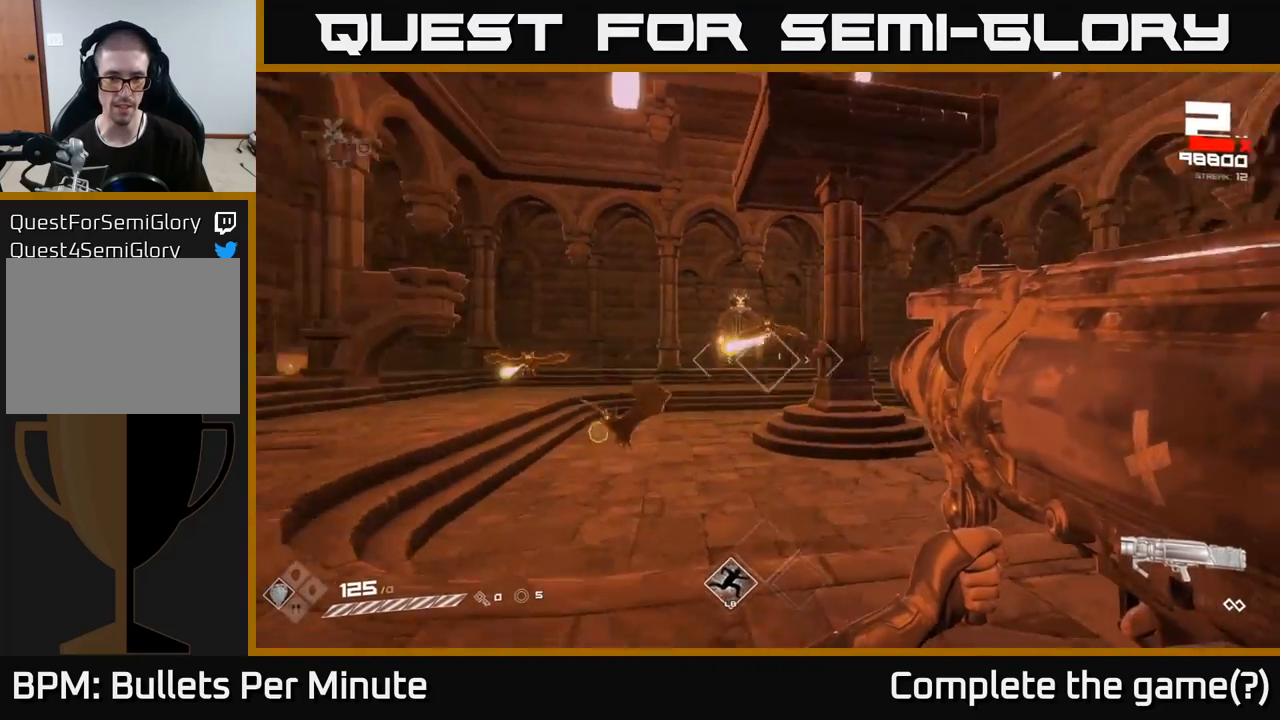
{"buttons": [], "left_stick": "right", "right_stick": "up", "events": [[300, "right_stick", "center"], [483, "right_stick", "up"]]}
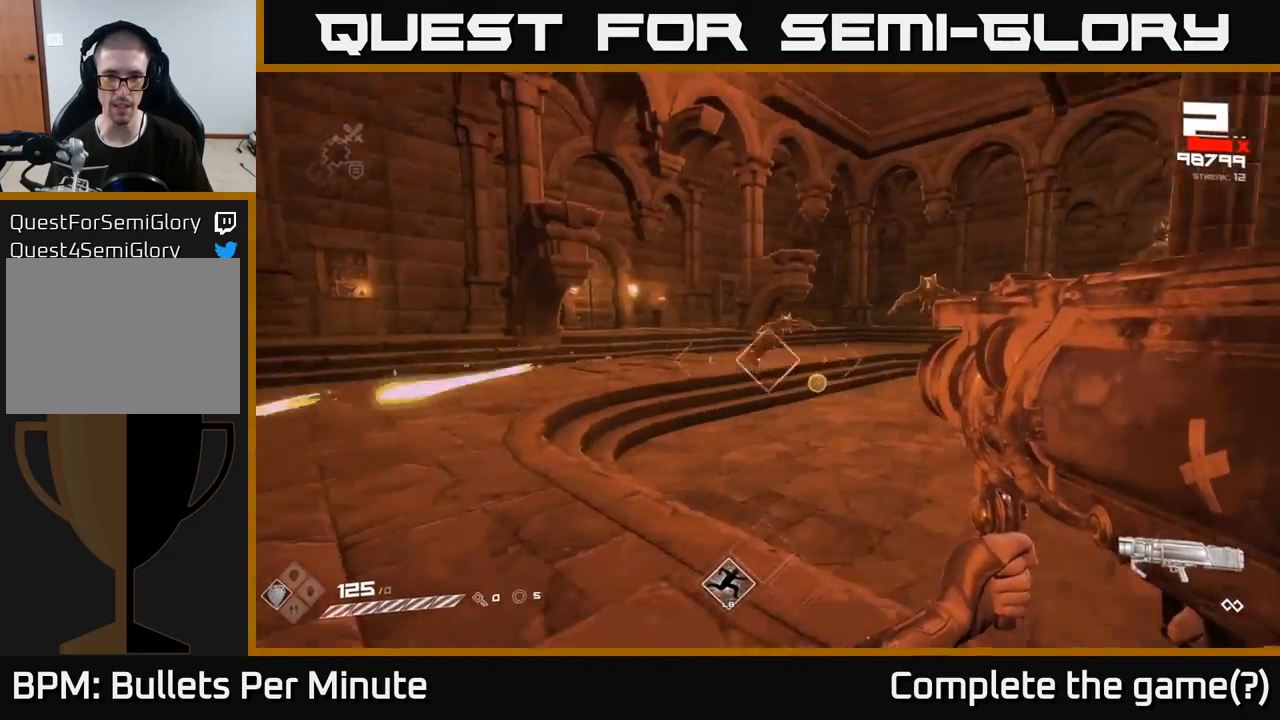
{"buttons": [], "left_stick": "down-right", "right_stick": "left", "events": [[67, "R2", "down"], [117, "right_stick", "center"], [150, "R2", "up"], [383, "left_stick", "down-right"], [433, "right_stick", "left"]]}
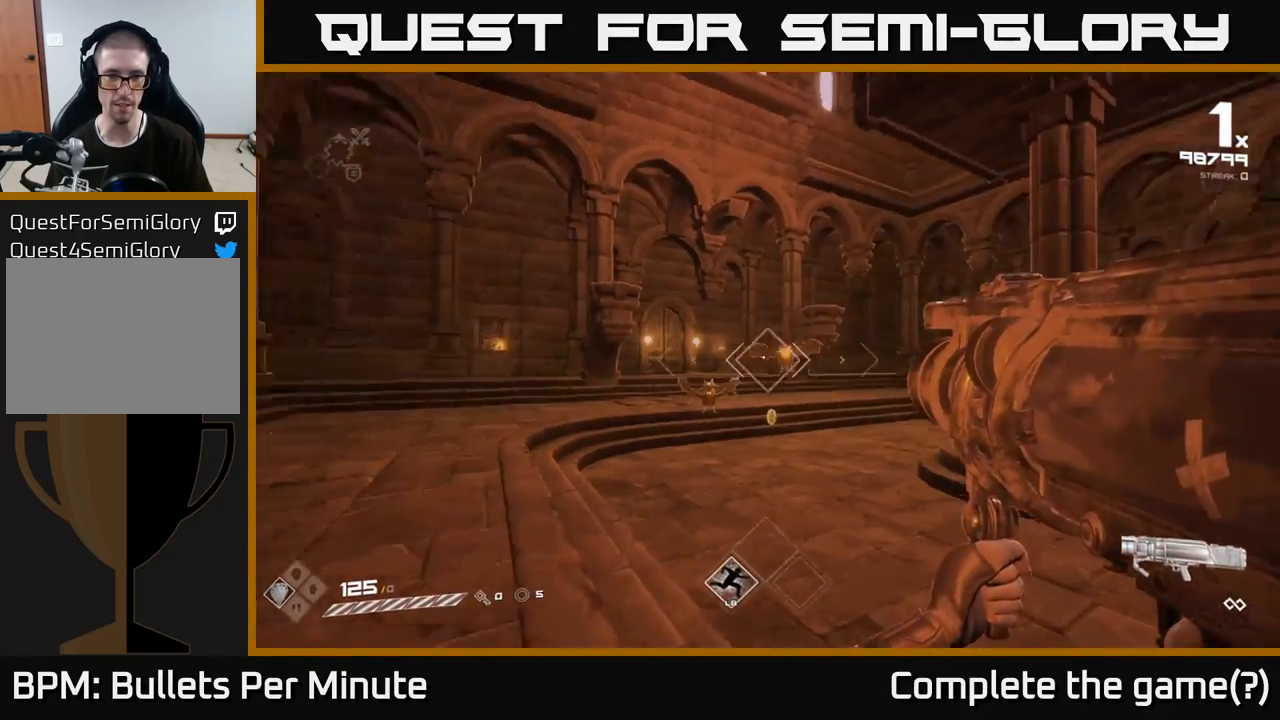
{"buttons": [], "left_stick": "right", "right_stick": "left", "events": [[67, "R2", "down"], [117, "right_stick", "center"], [150, "R2", "up"], [383, "right_stick", "left"], [400, "left_stick", "right"]]}
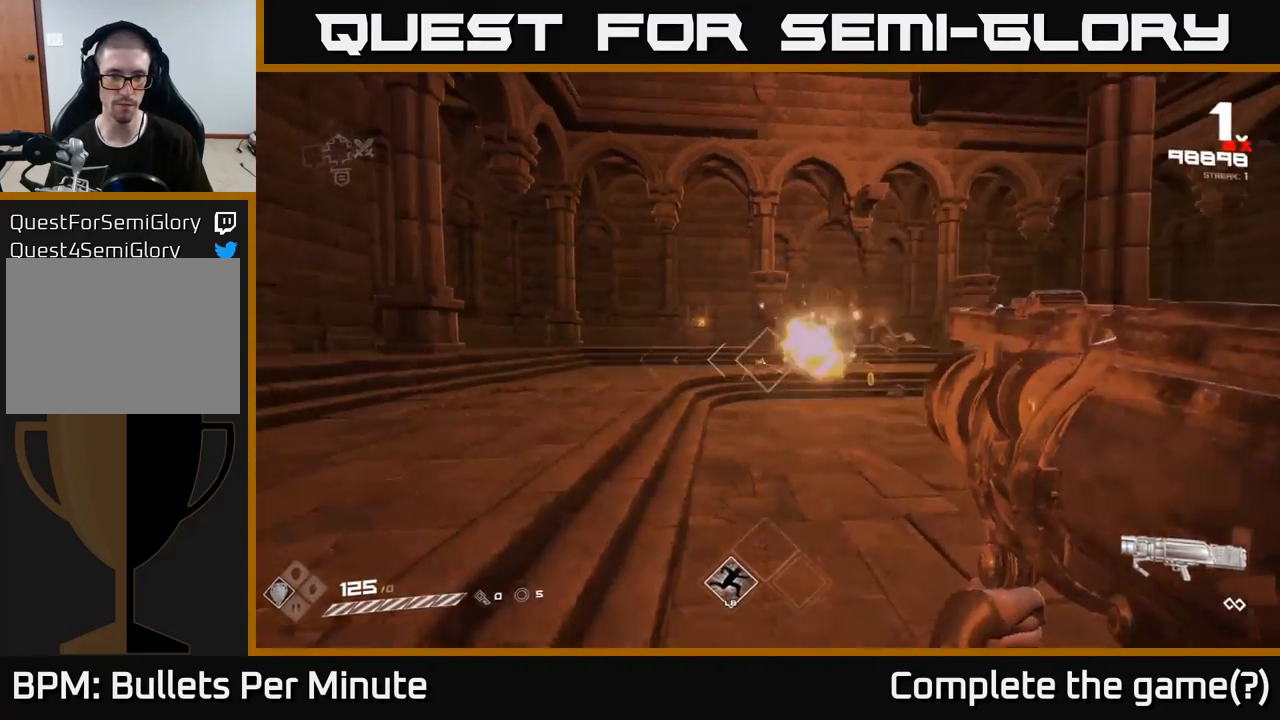
{"buttons": [], "left_stick": "up", "right_stick": "center", "events": [[33, "right_stick", "center"], [233, "left_stick", "up-left"], [333, "left_stick", "up"]]}
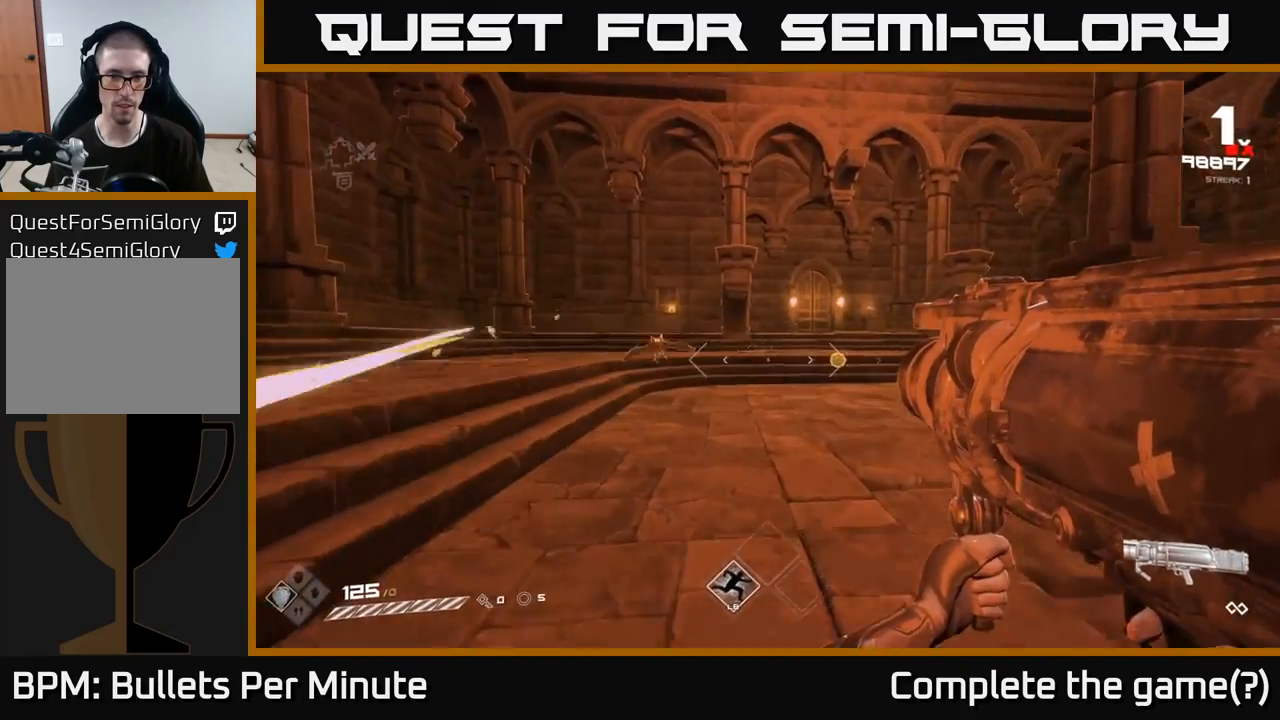
{"buttons": [], "left_stick": "down", "right_stick": "center", "events": [[67, "right_stick", "left"], [133, "left_stick", "down"], [167, "R2", "down"], [233, "R2", "up"], [233, "right_stick", "center"]]}